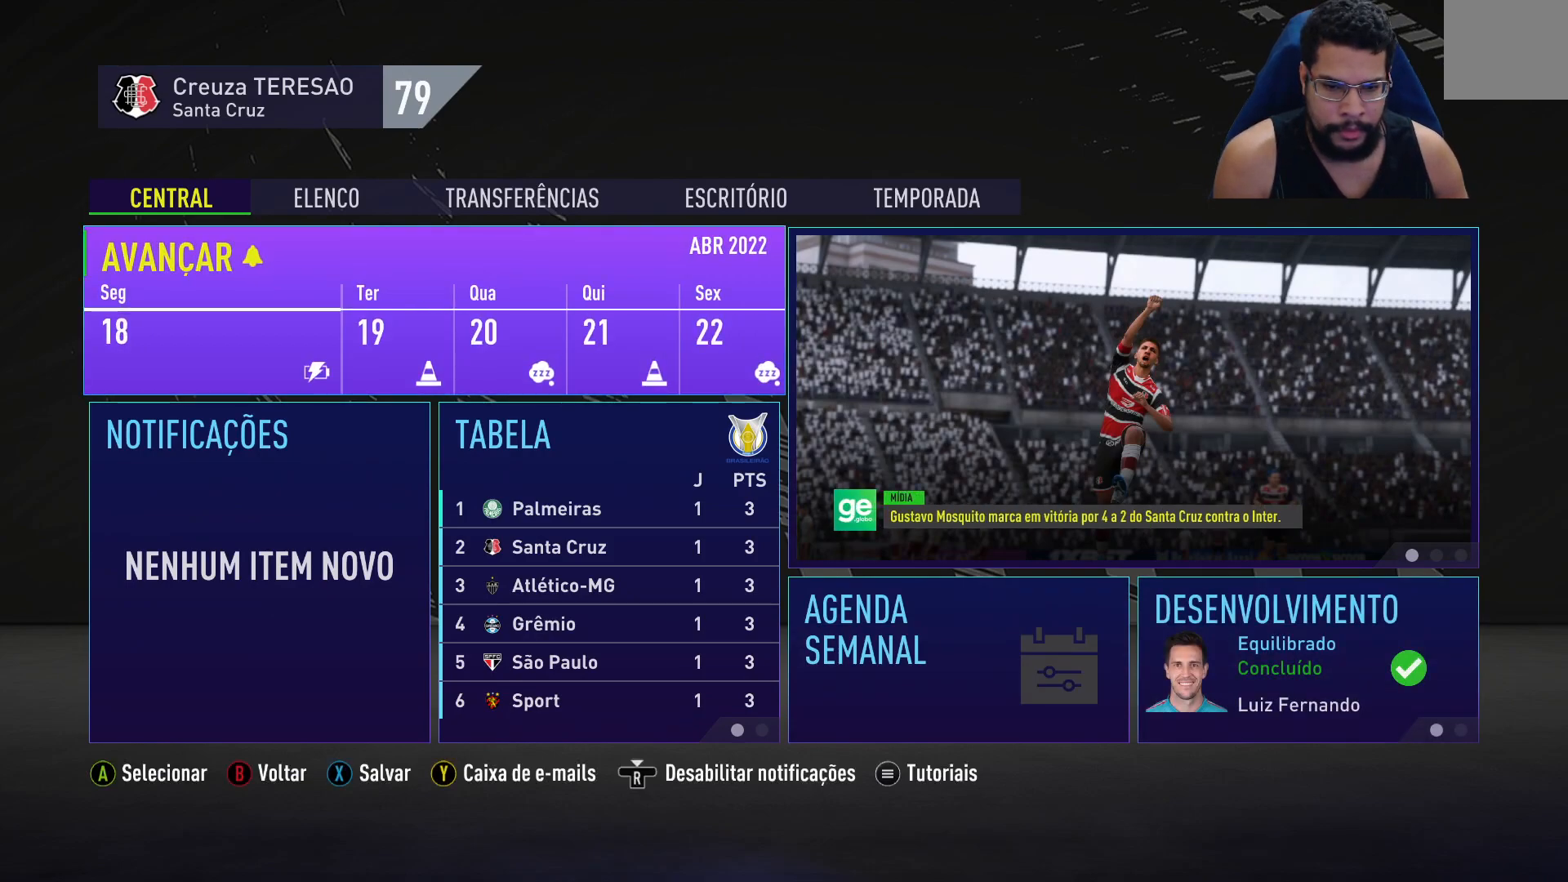
Gameplay with a controller (Xbox layout); each line is a JSON object with the inputs held at the frame after it. "events" lists button and stick changes between this image and that frame as [ms after this image, input, new state], when the widget could be followed in between.
{"buttons": [], "left_stick": "center", "right_stick": "center", "events": [[50, "A", "down"], [117, "A", "up"]]}
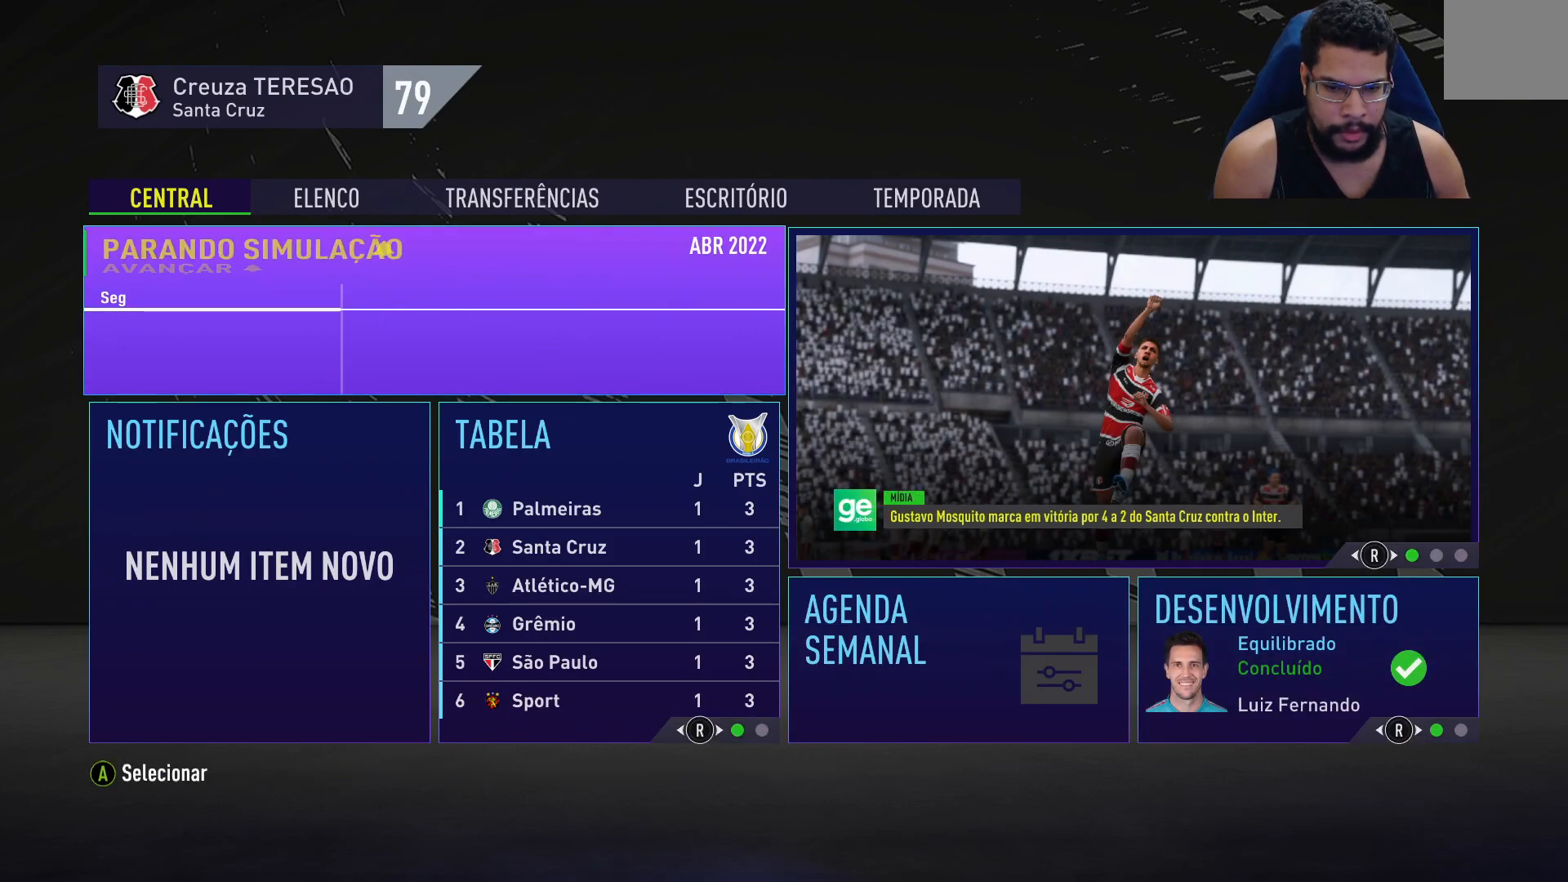
{"buttons": [], "left_stick": "center", "right_stick": "center", "events": []}
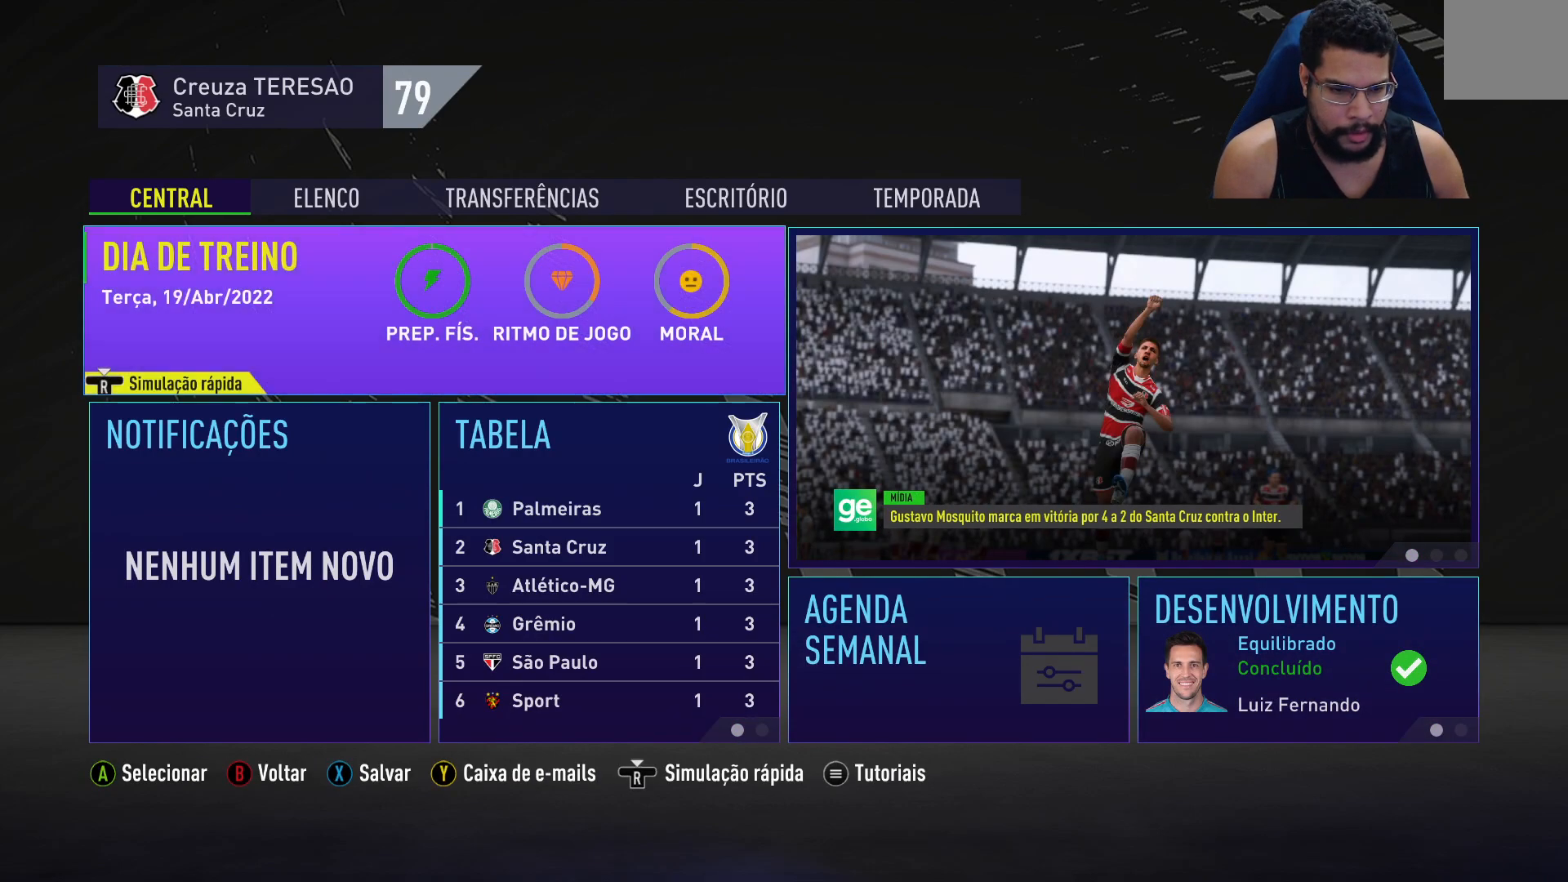
{"buttons": ["L1"], "left_stick": "center", "right_stick": "center", "events": [[467, "L1", "down"]]}
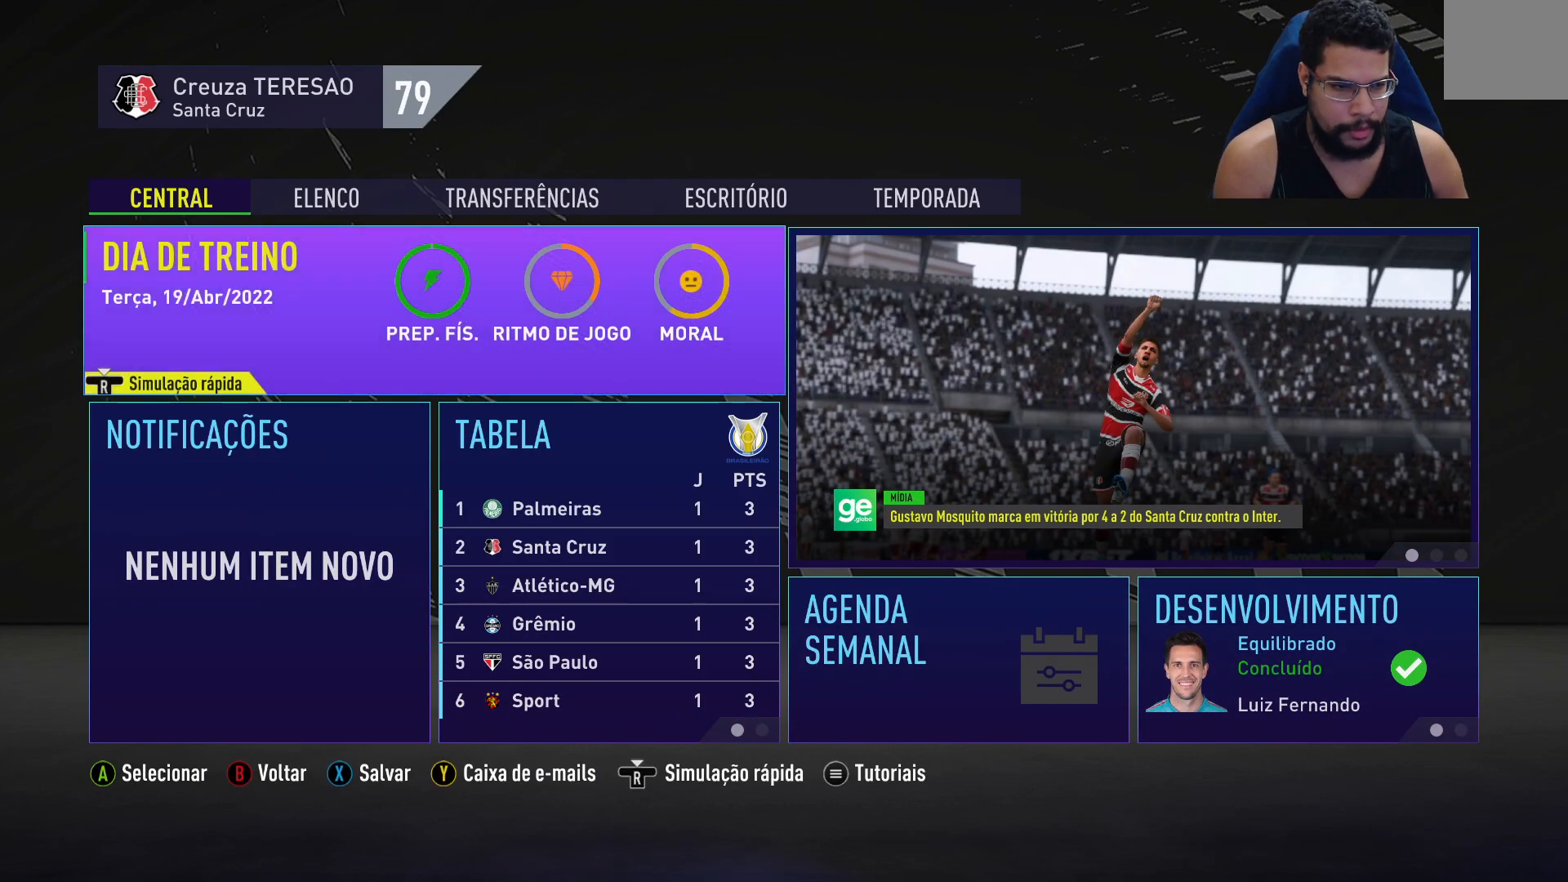
{"buttons": [], "left_stick": "center", "right_stick": "center", "events": [[50, "L1", "up"]]}
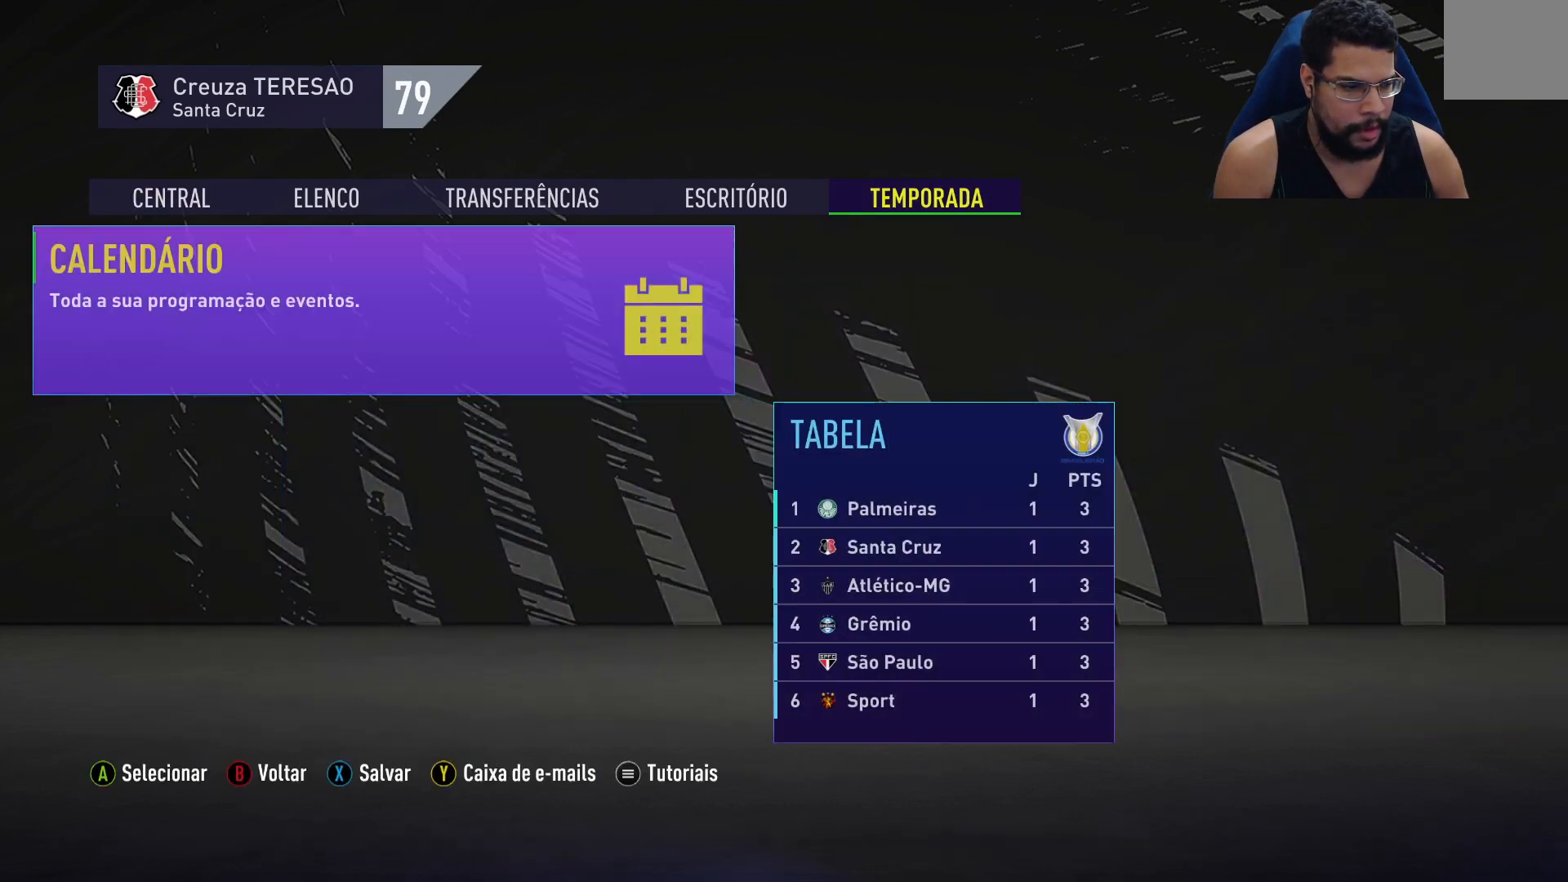
{"buttons": [], "left_stick": "center", "right_stick": "center", "events": [[83, "A", "down"], [250, "A", "up"]]}
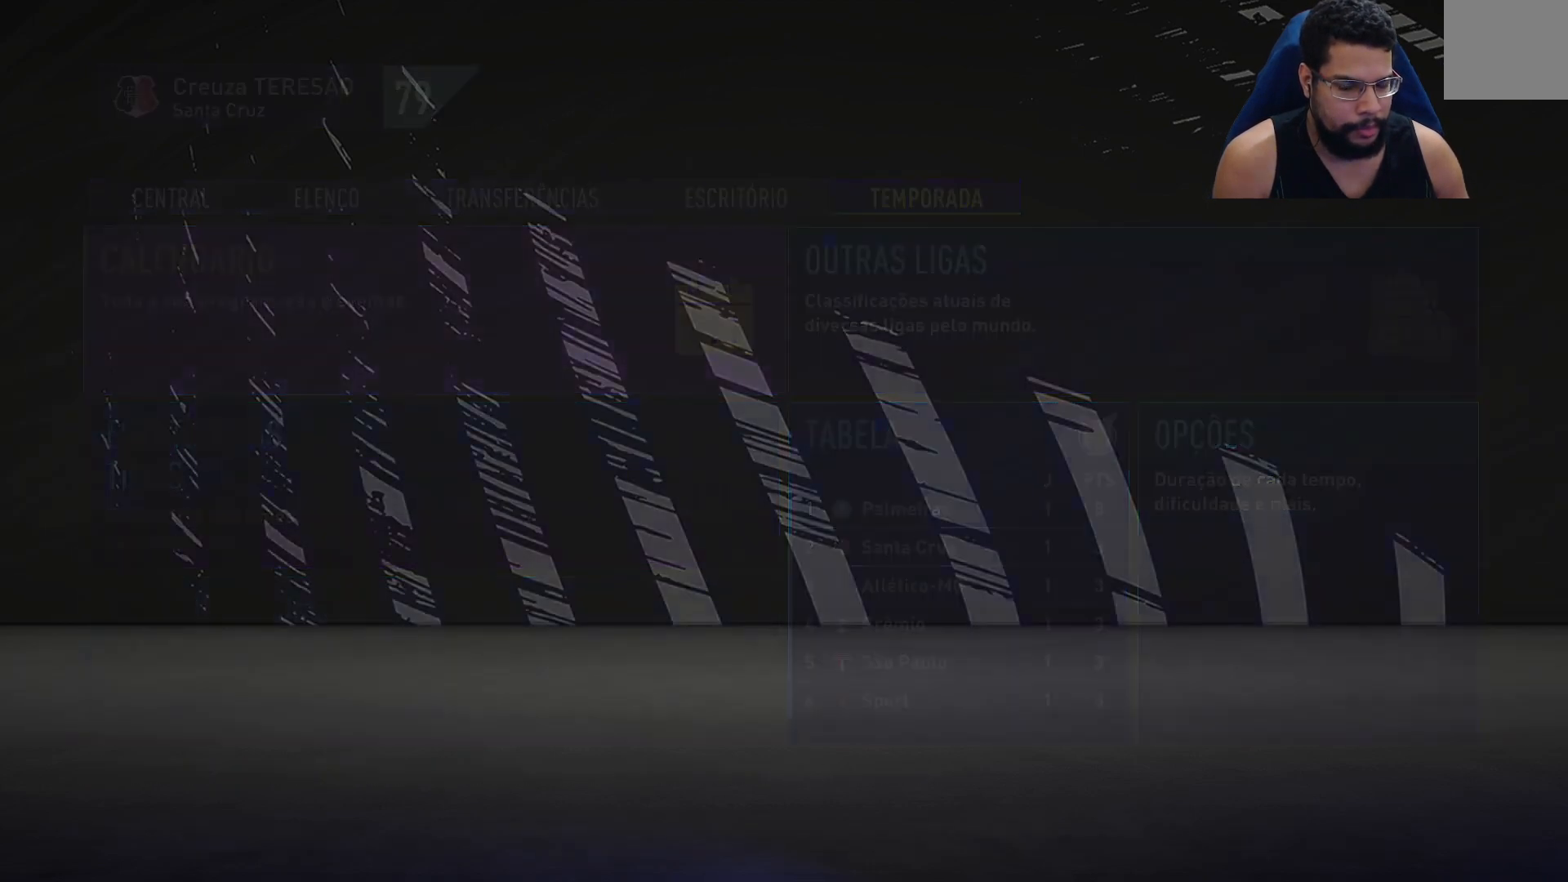
{"buttons": [], "left_stick": "center", "right_stick": "center", "events": []}
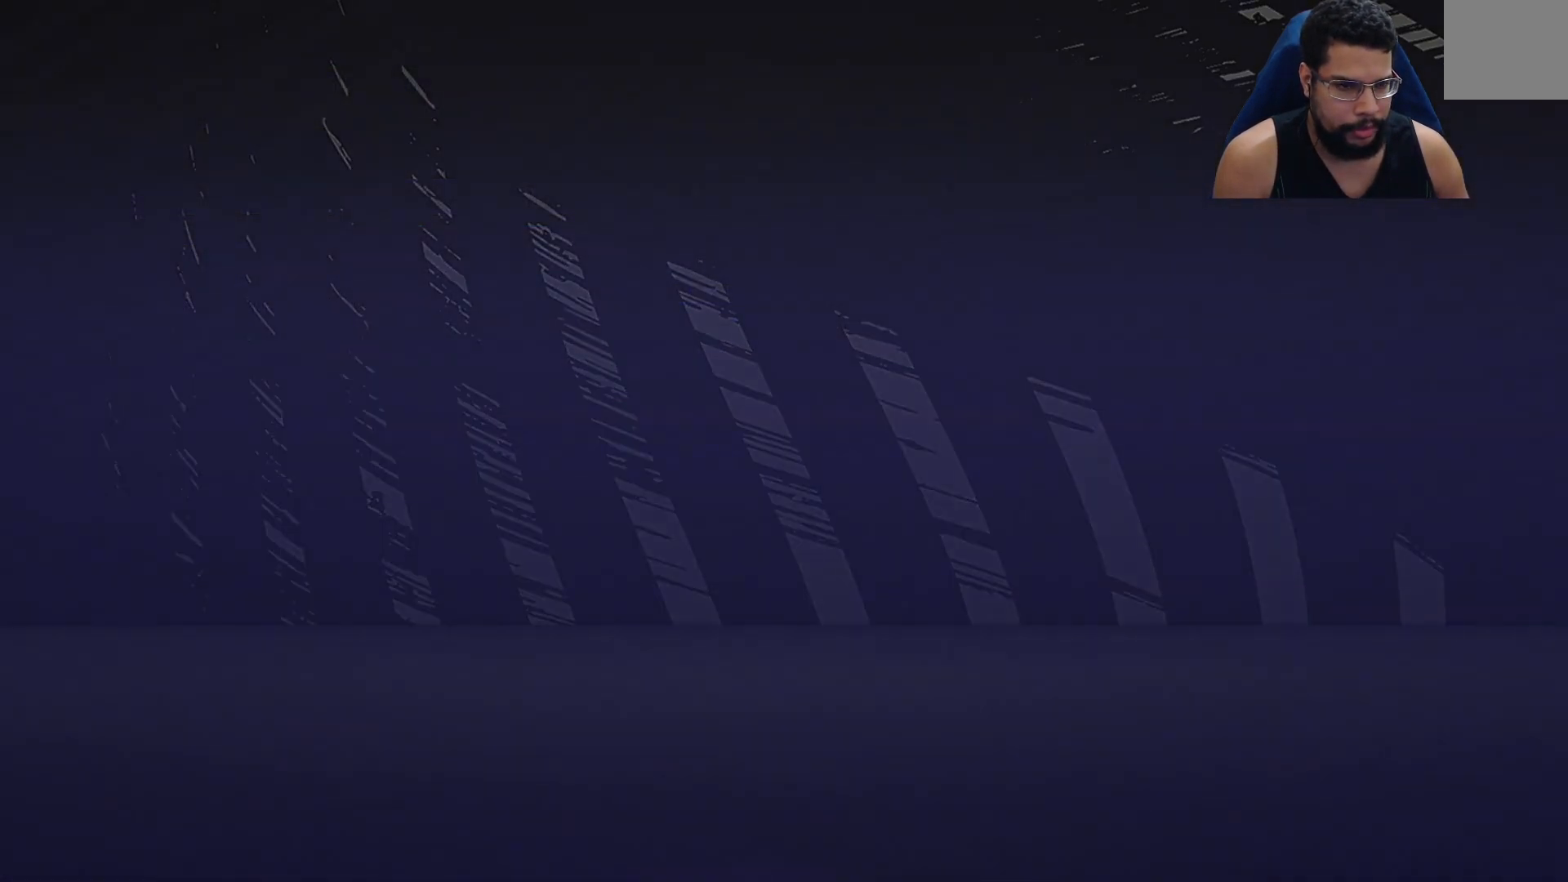
{"buttons": [], "left_stick": "center", "right_stick": "center", "events": []}
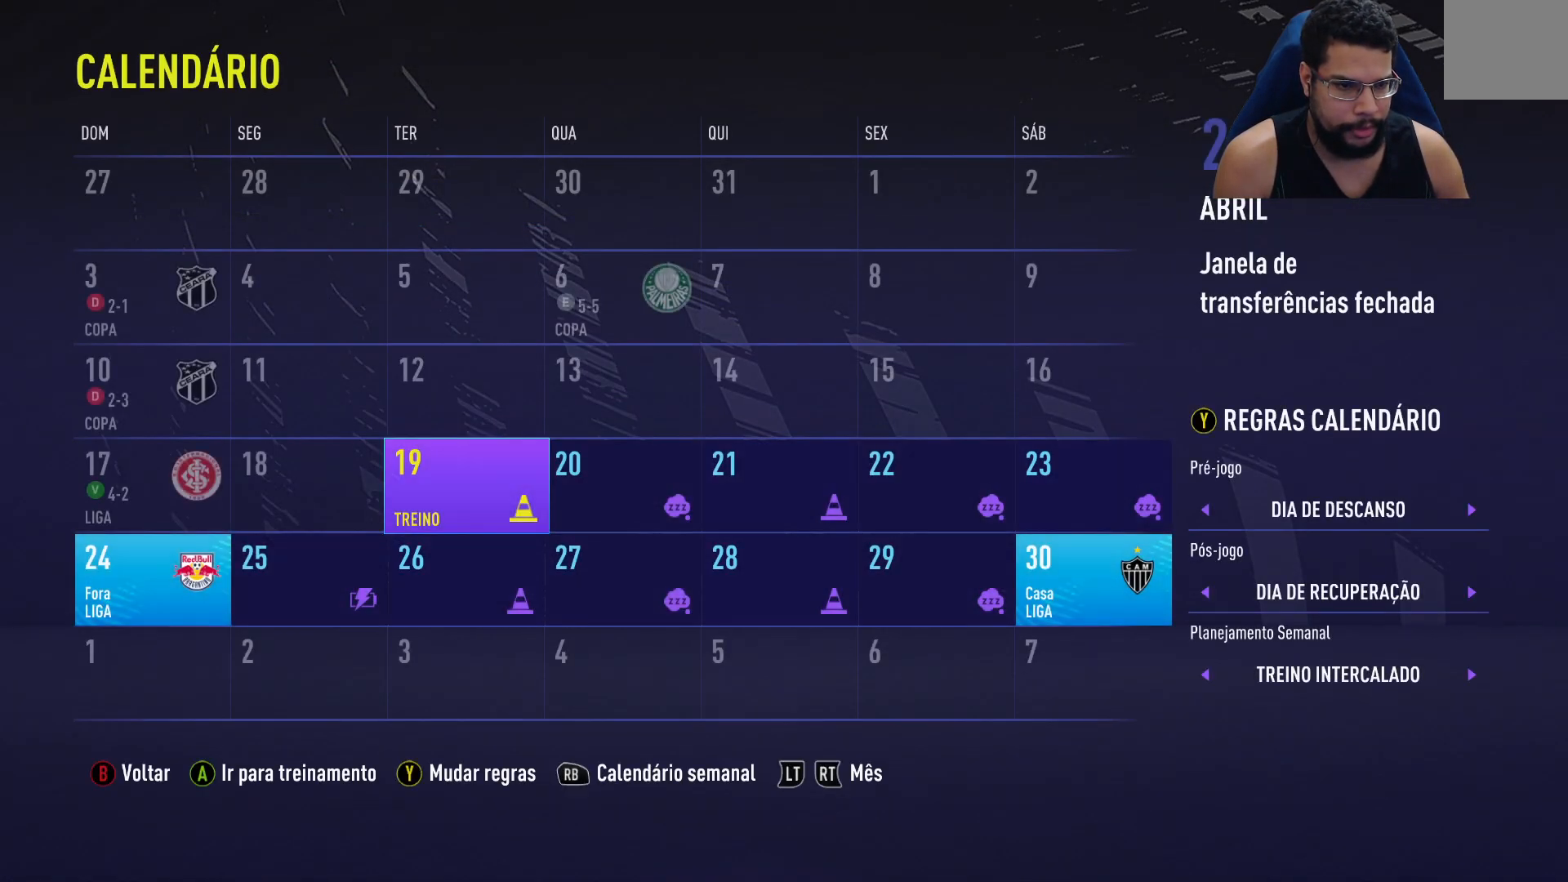
{"buttons": ["DPAD_RIGHT"], "left_stick": "center", "right_stick": "center", "events": [[467, "DPAD_RIGHT", "down"]]}
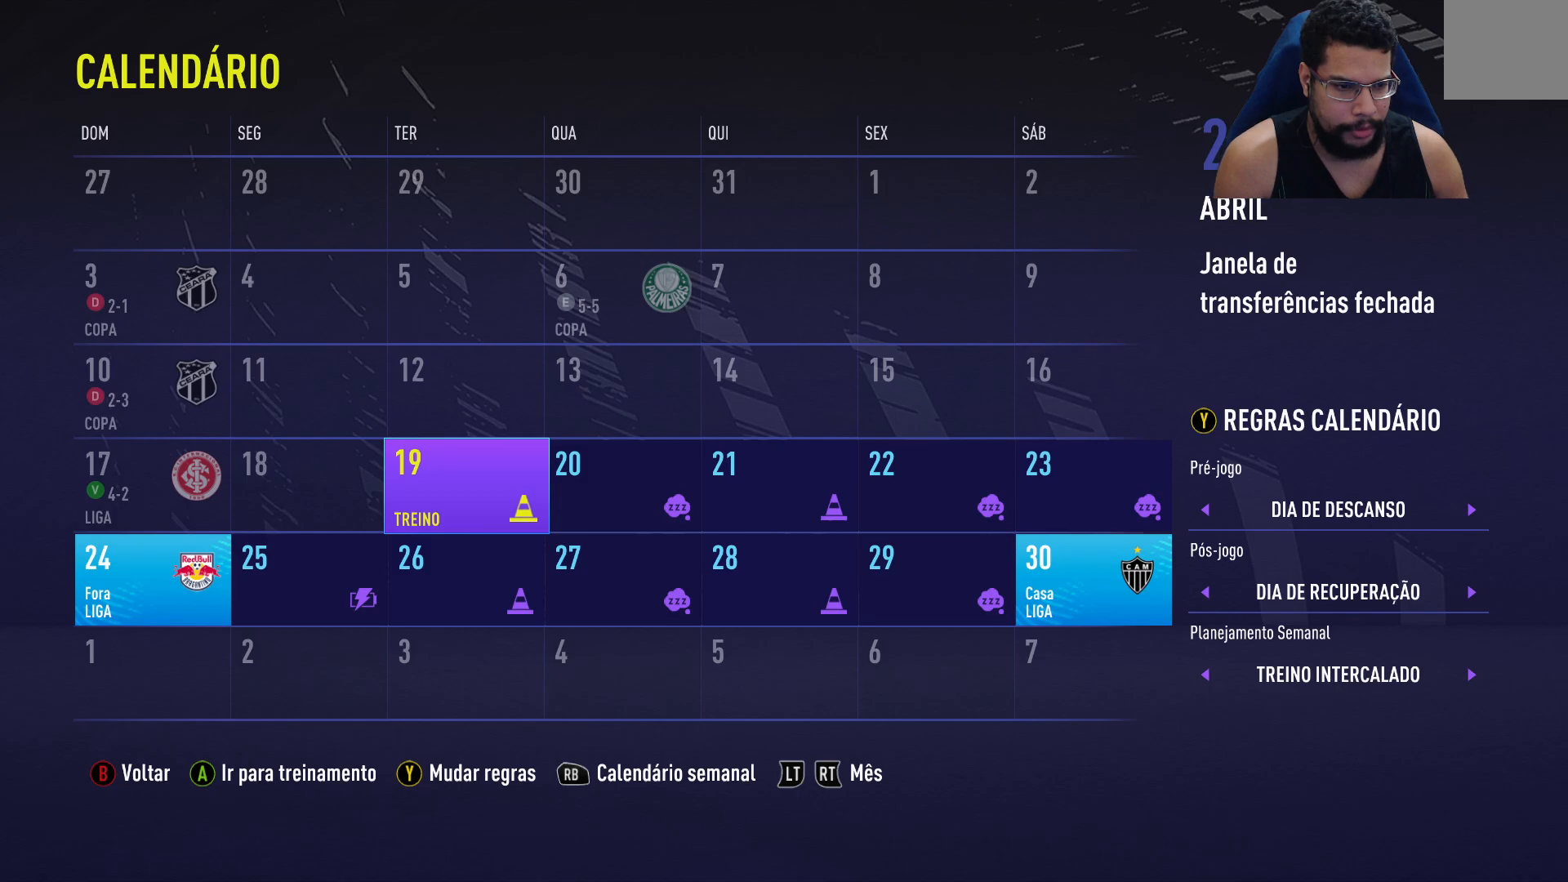
{"buttons": ["DPAD_RIGHT"], "left_stick": "center", "right_stick": "center", "events": [[83, "DPAD_RIGHT", "up"], [200, "DPAD_RIGHT", "down"], [250, "DPAD_RIGHT", "up"], [333, "DPAD_RIGHT", "down"], [417, "DPAD_RIGHT", "up"], [483, "DPAD_RIGHT", "down"]]}
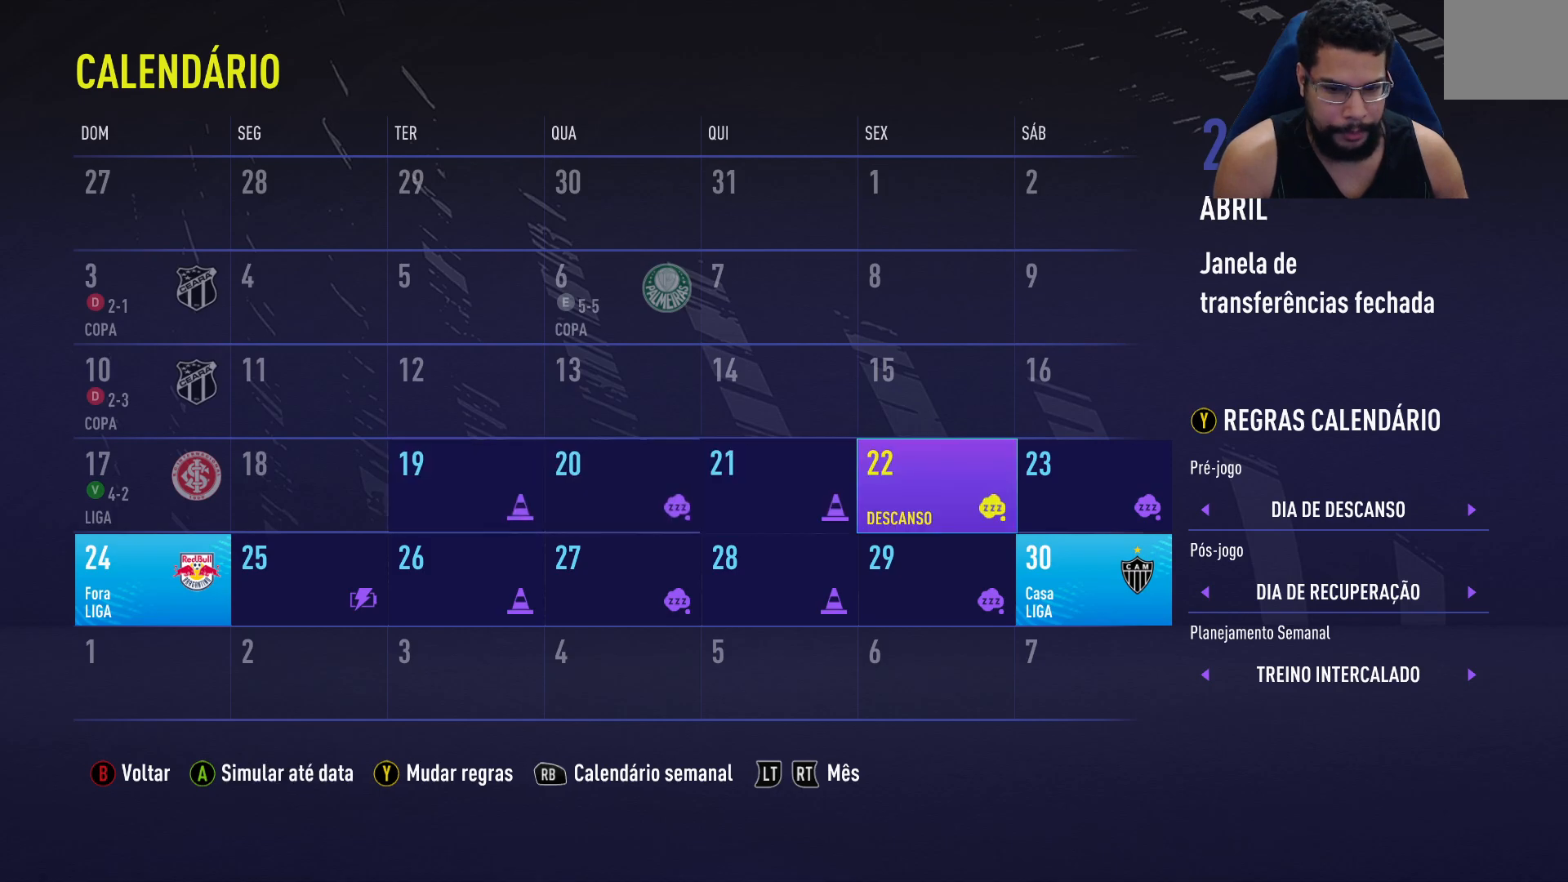
{"buttons": ["A"], "left_stick": "center", "right_stick": "center", "events": [[67, "DPAD_RIGHT", "up"], [133, "DPAD_RIGHT", "down"], [233, "DPAD_RIGHT", "up"], [433, "A", "down"]]}
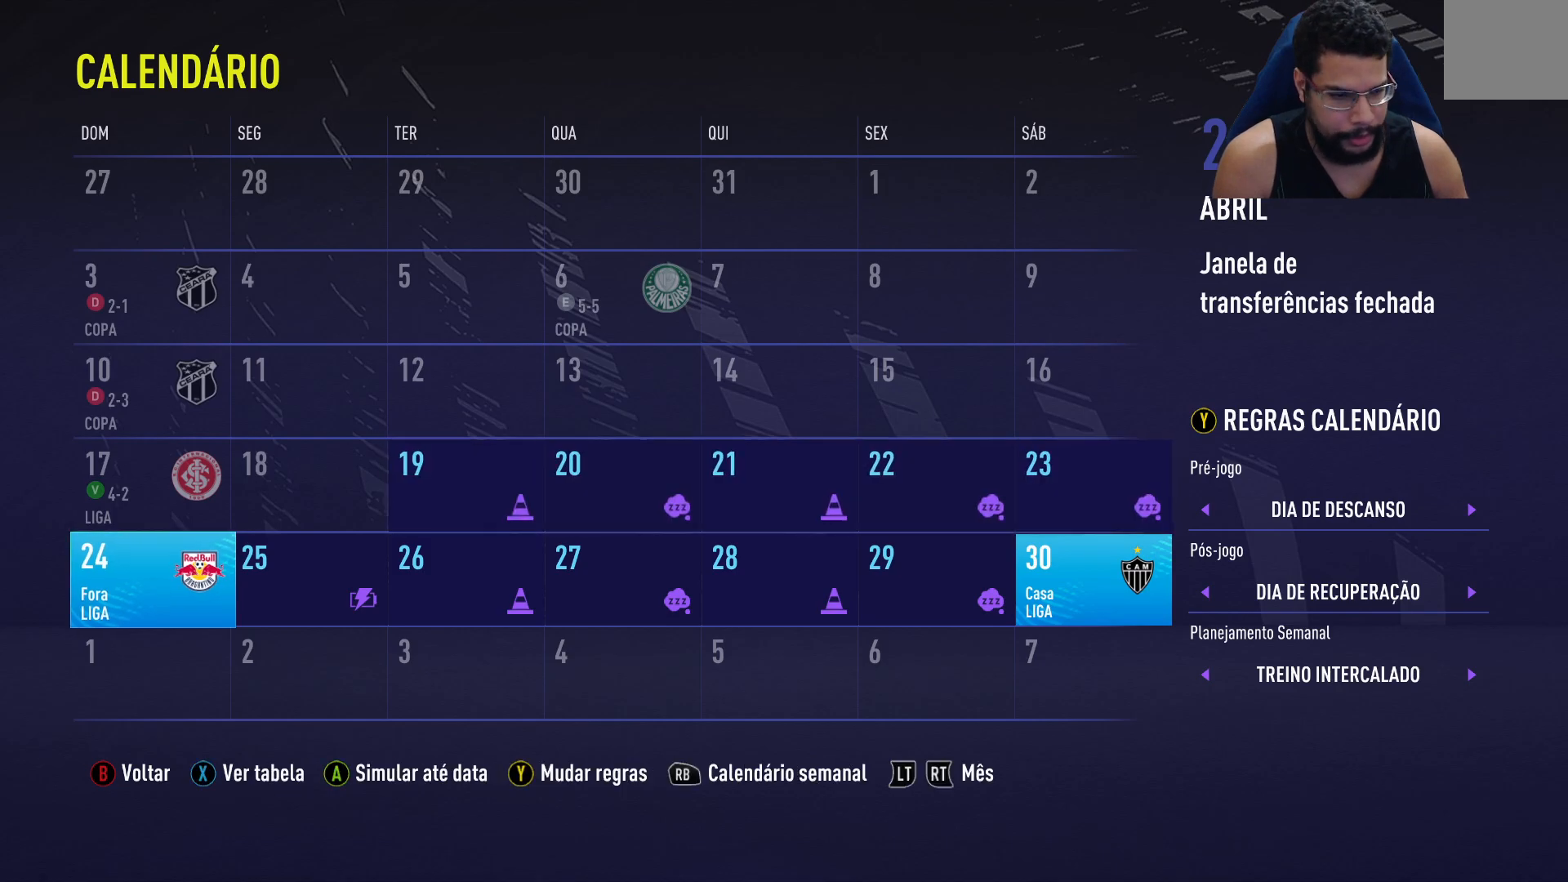
{"buttons": ["A"], "left_stick": "center", "right_stick": "center", "events": [[50, "A", "up"], [183, "DPAD_DOWN", "down"], [283, "DPAD_DOWN", "up"], [450, "A", "down"]]}
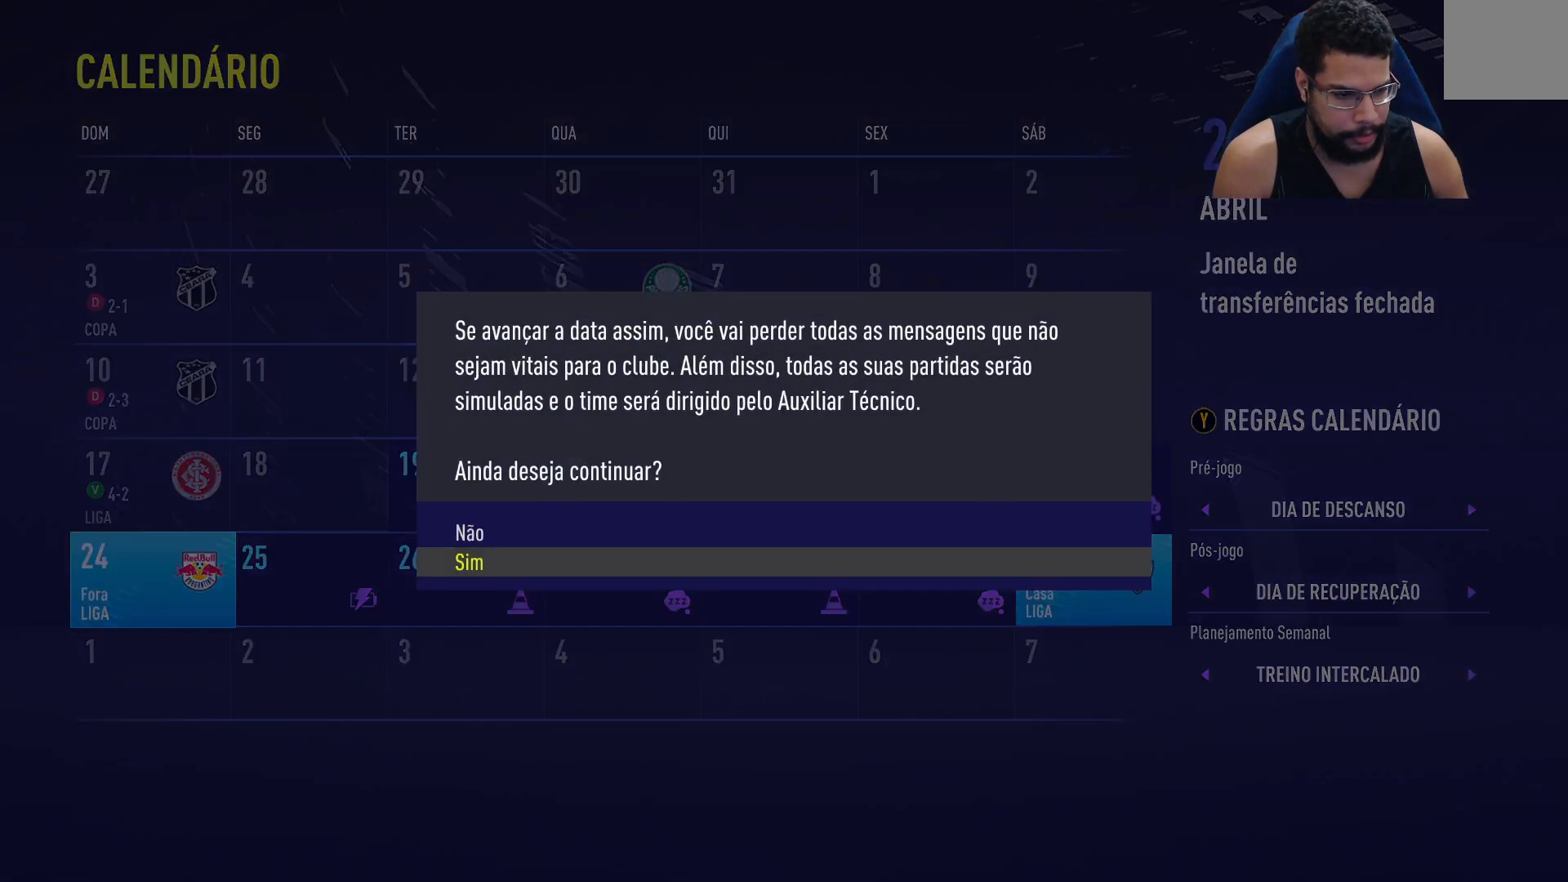
{"buttons": [], "left_stick": "center", "right_stick": "center", "events": [[50, "A", "up"]]}
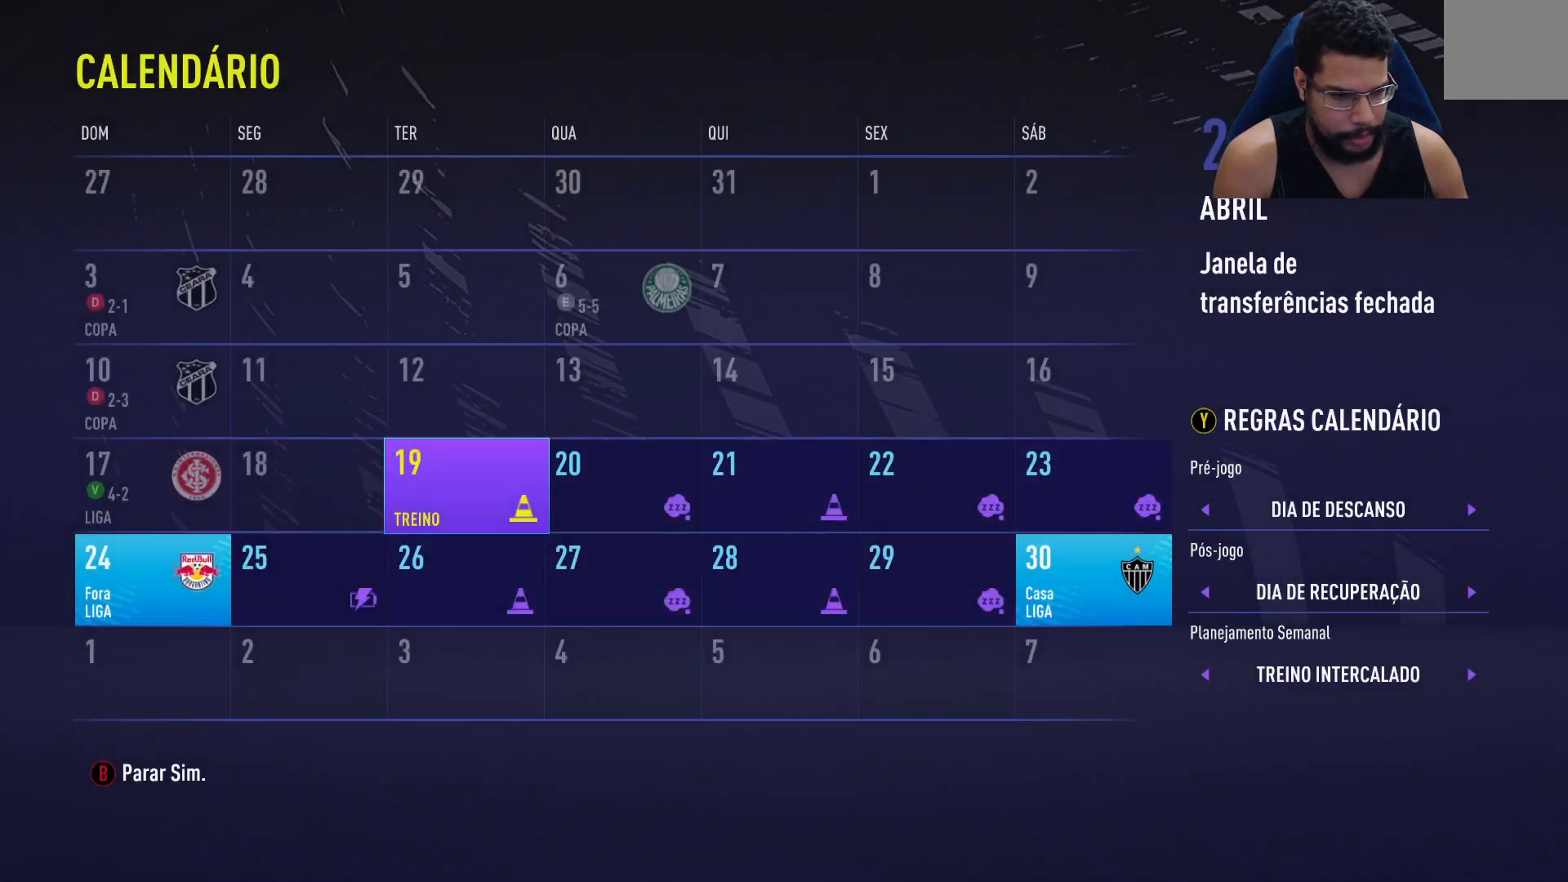
{"buttons": [], "left_stick": "center", "right_stick": "center", "events": []}
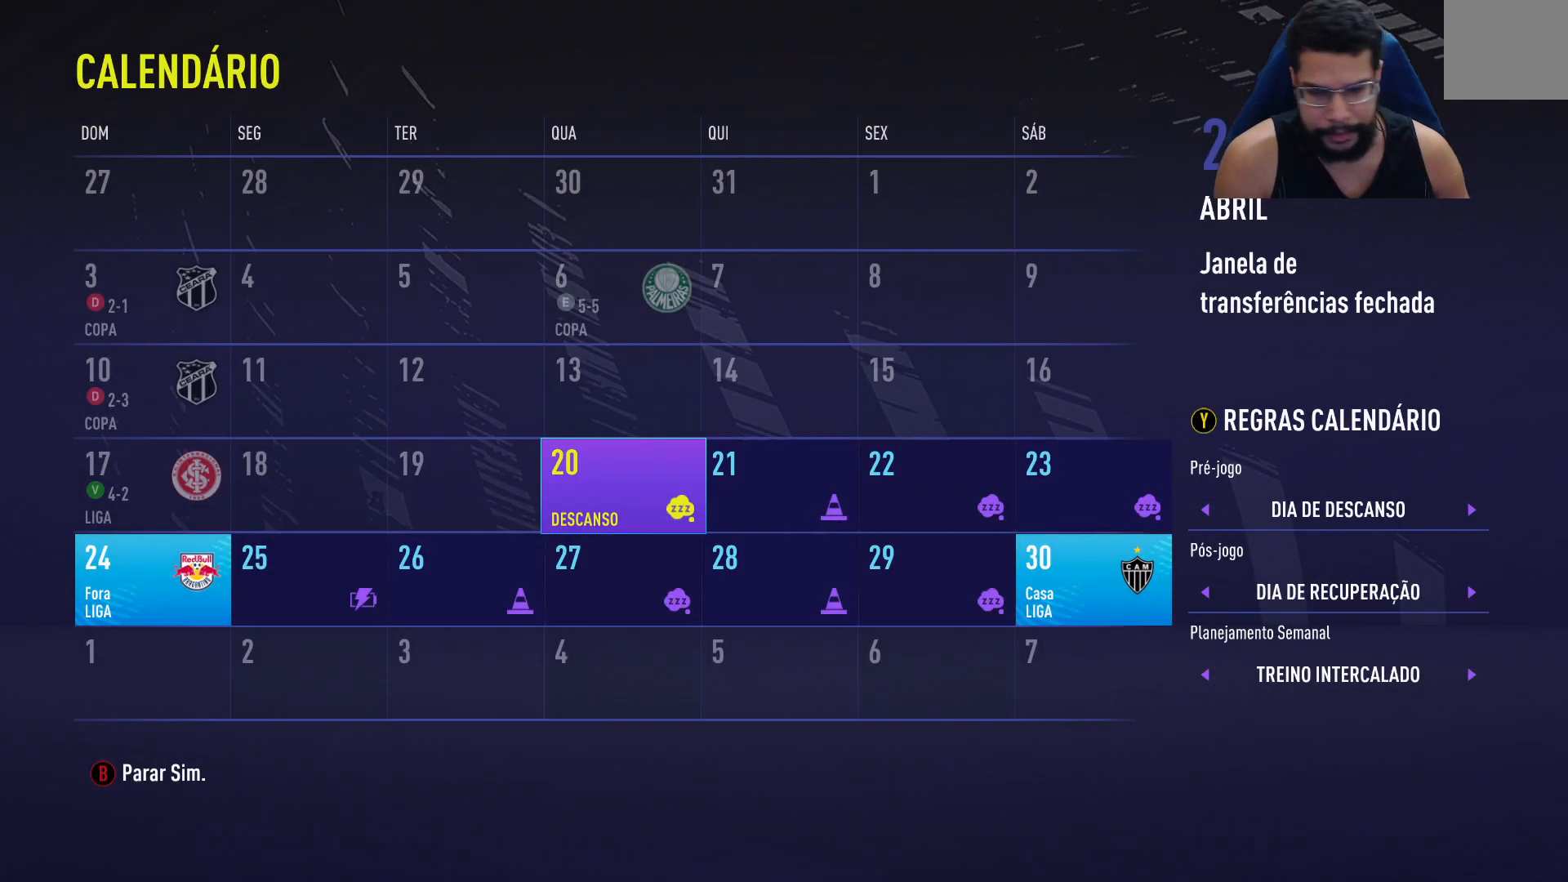
{"buttons": [], "left_stick": "center", "right_stick": "center", "events": []}
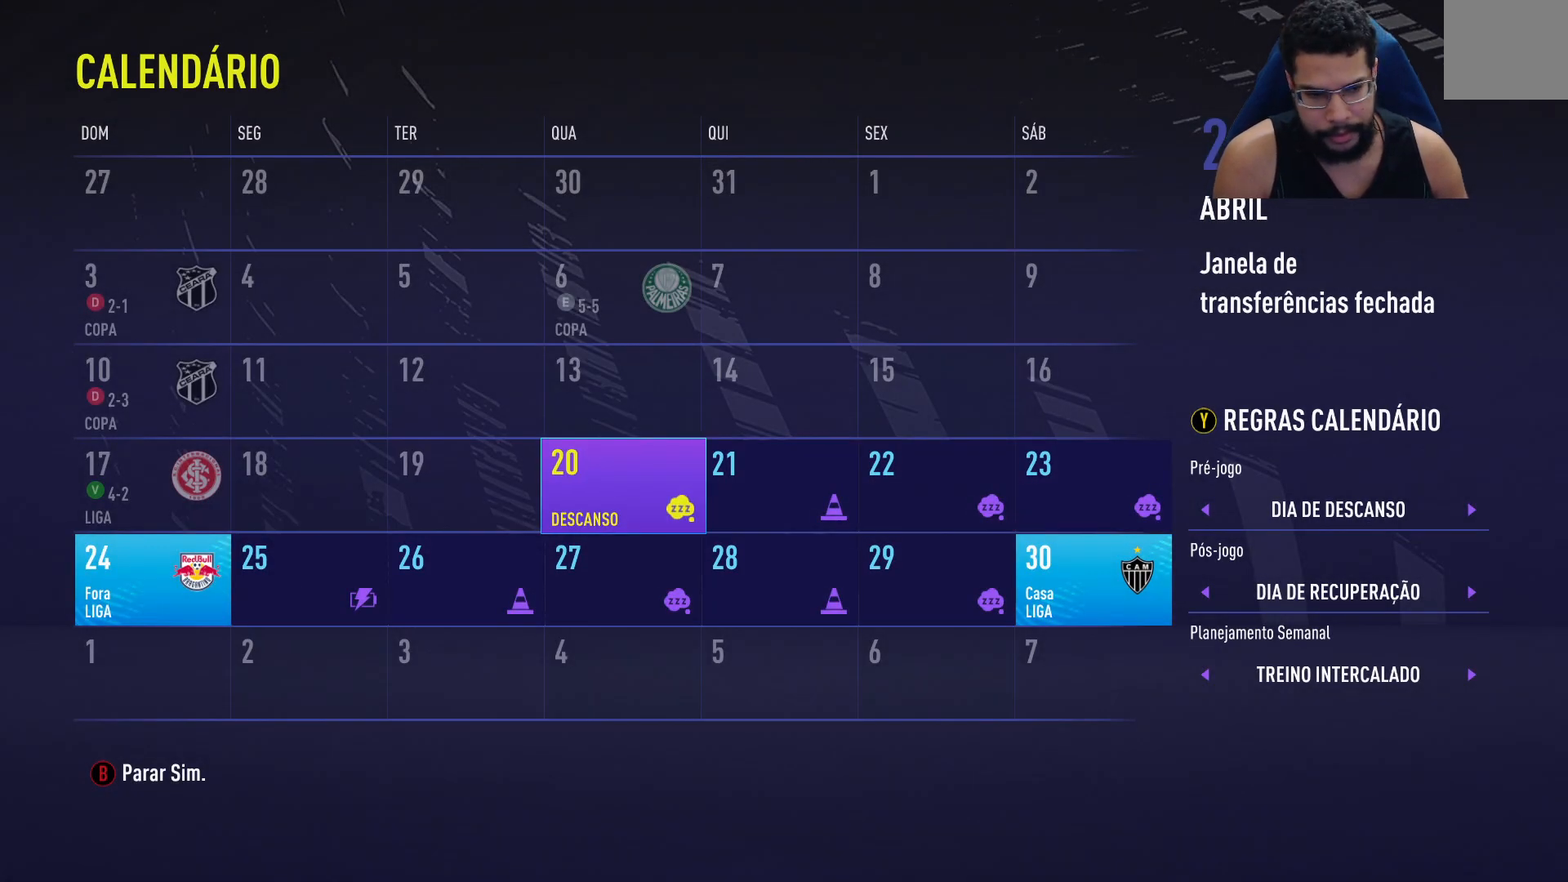
{"buttons": [], "left_stick": "center", "right_stick": "center", "events": []}
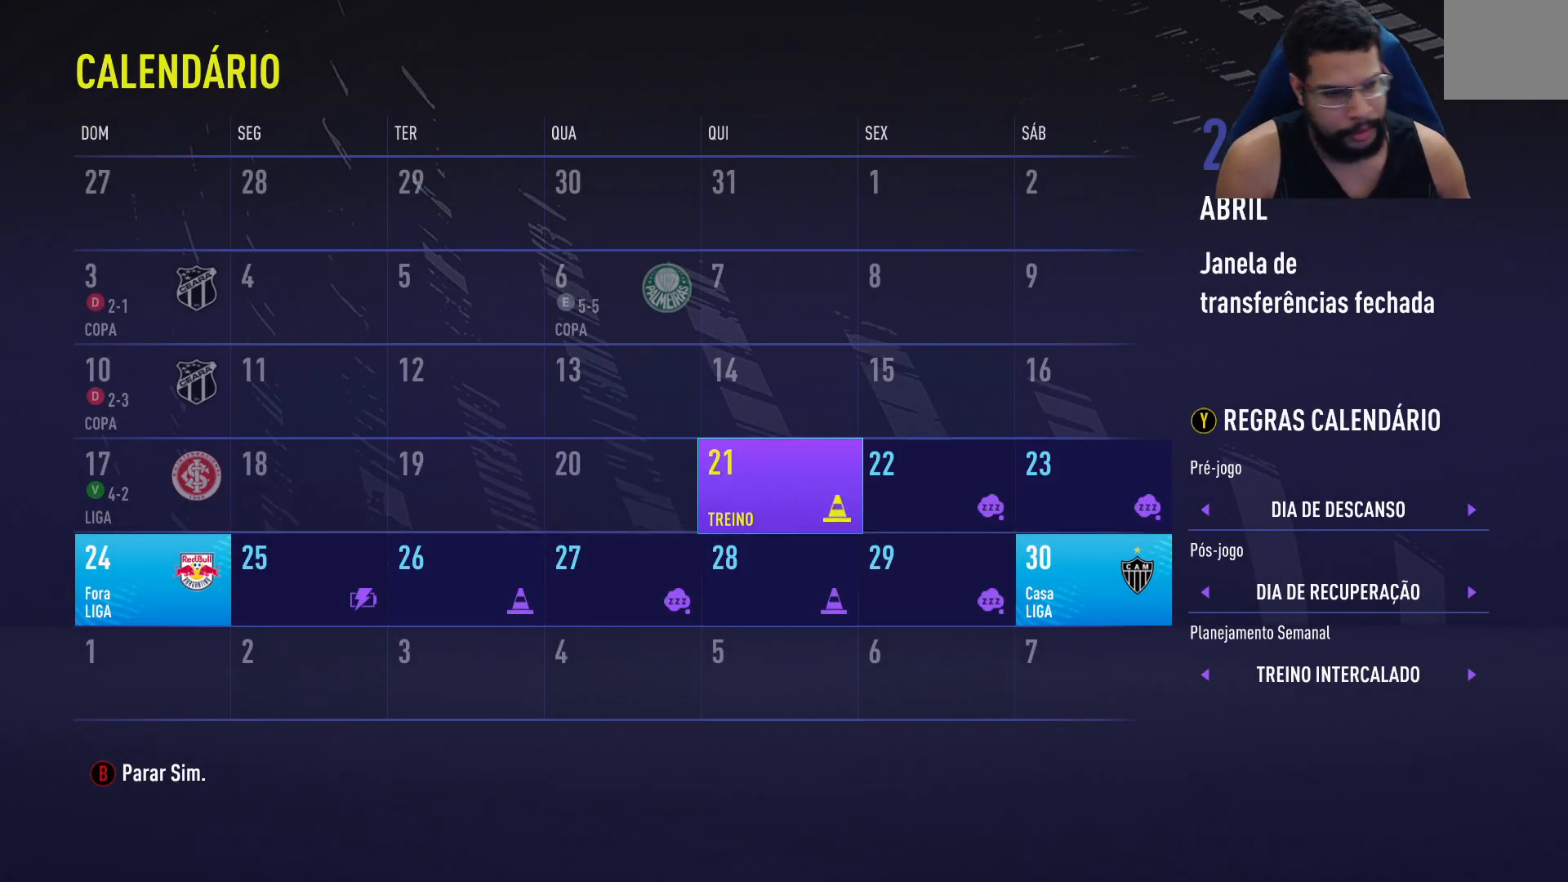
{"buttons": [], "left_stick": "center", "right_stick": "center", "events": []}
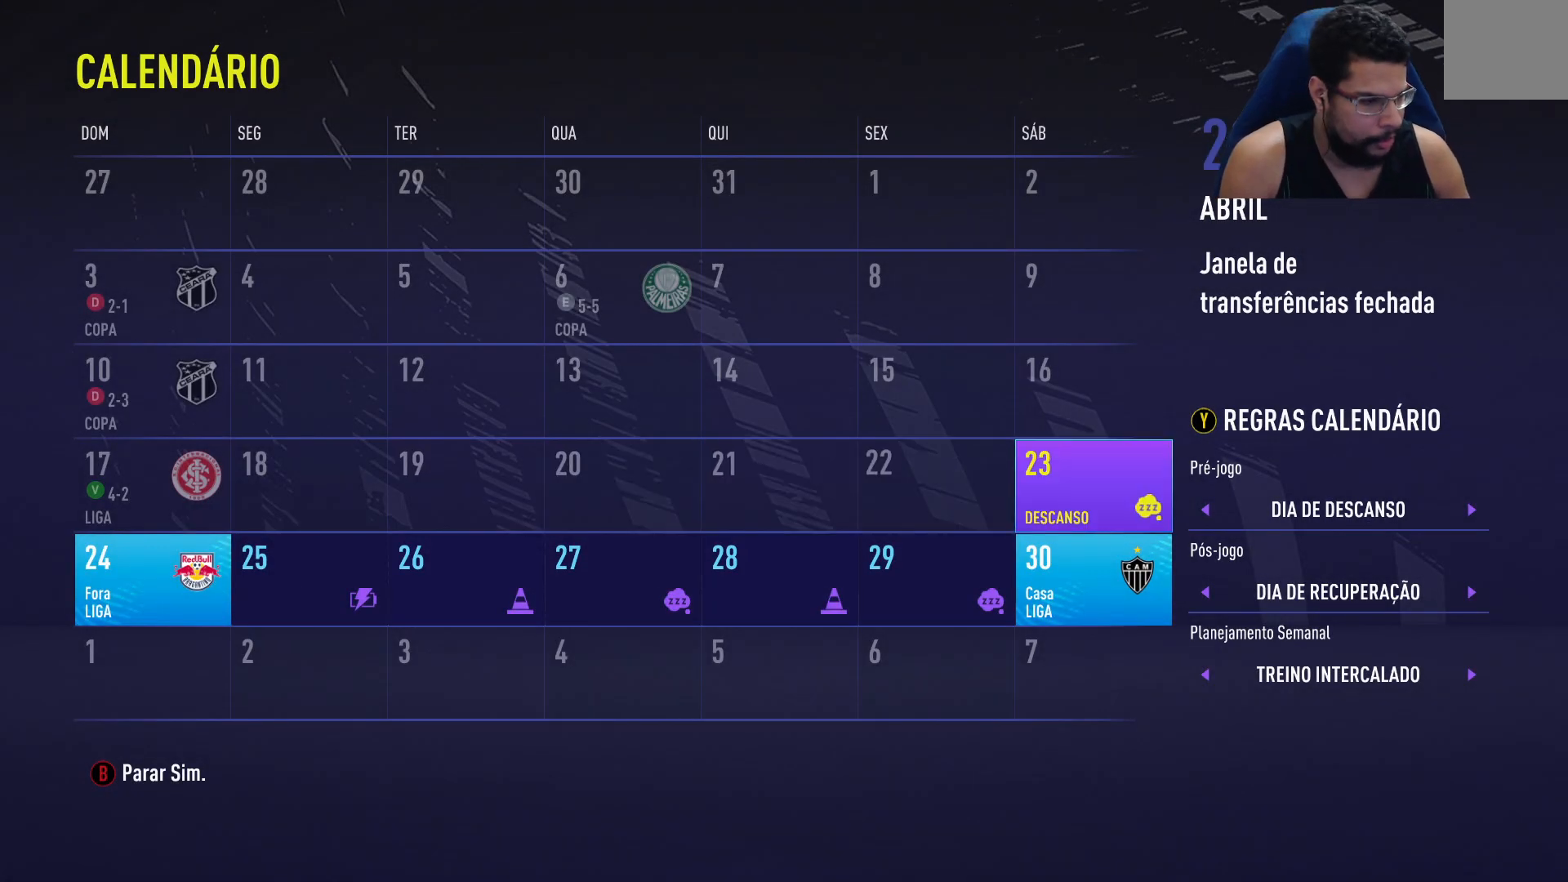
{"buttons": [], "left_stick": "center", "right_stick": "center", "events": []}
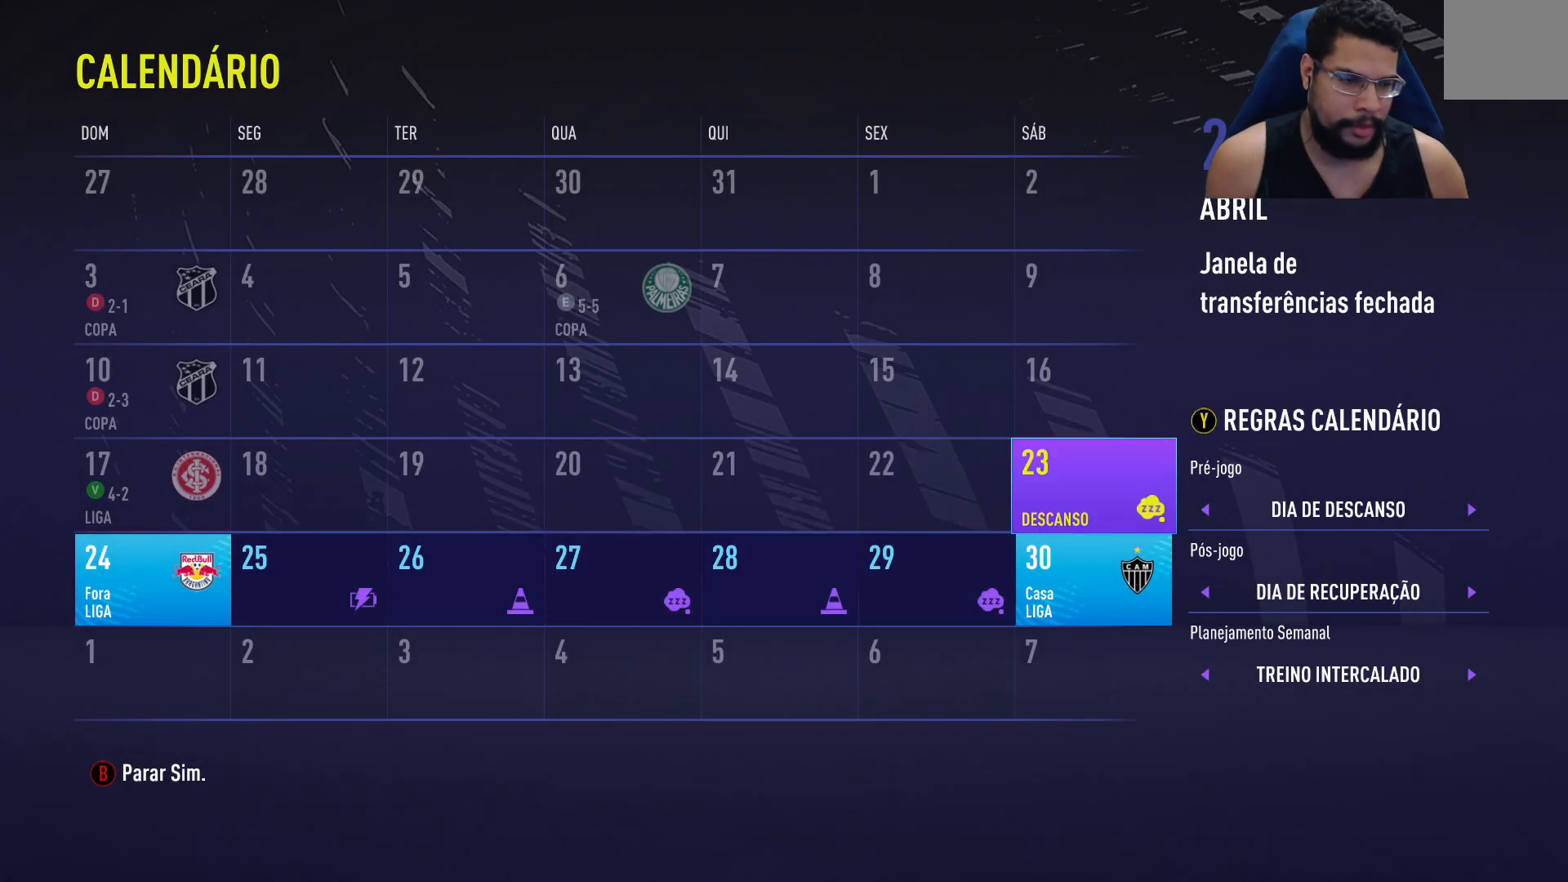
{"buttons": [], "left_stick": "center", "right_stick": "center", "events": []}
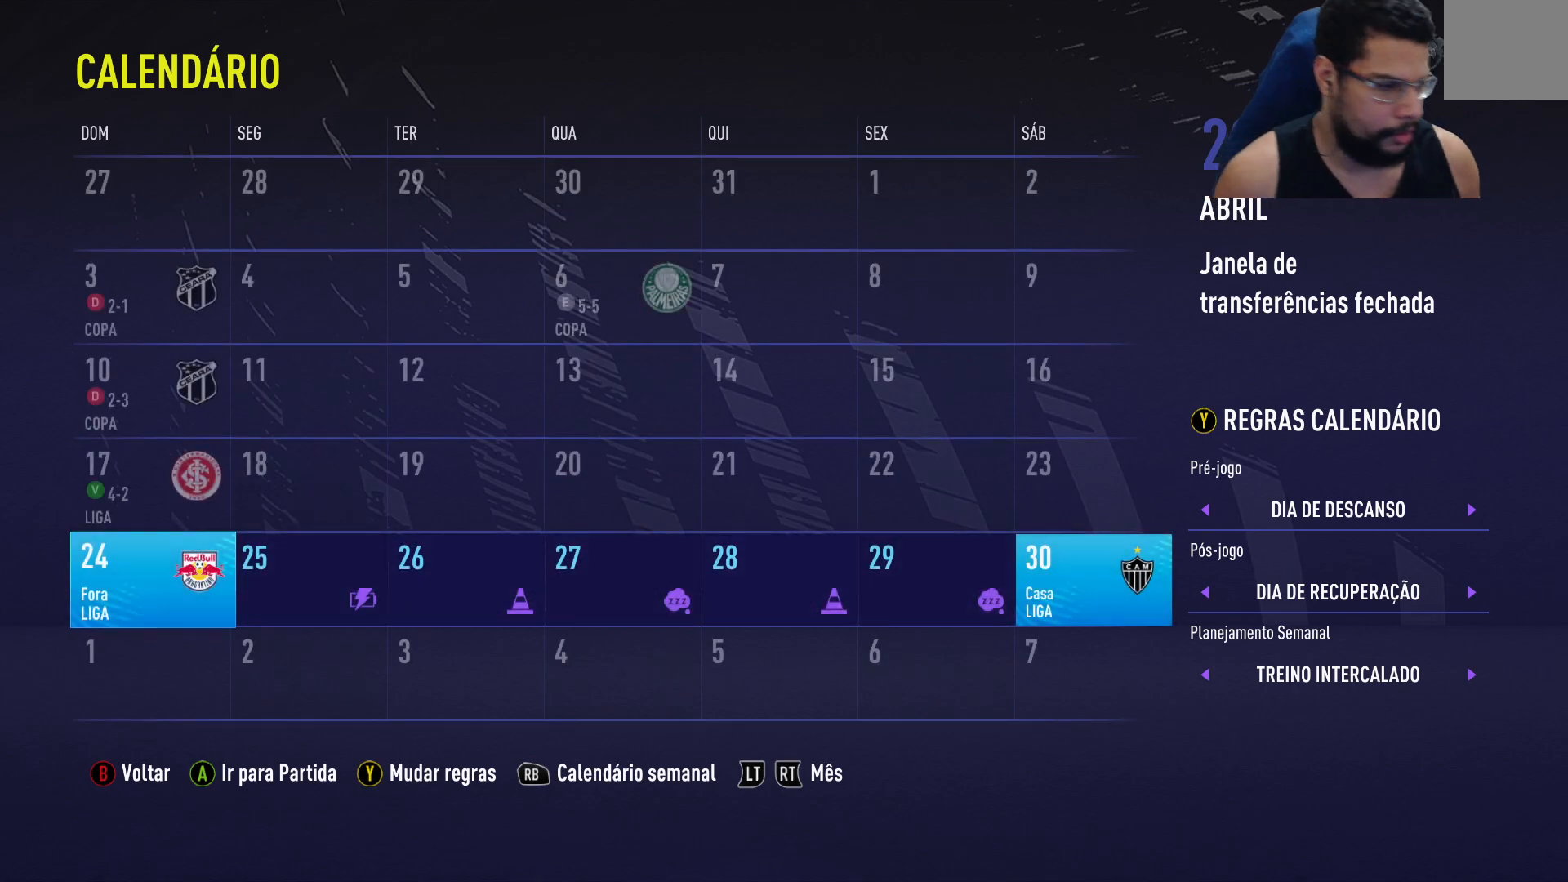
{"buttons": [], "left_stick": "center", "right_stick": "center", "events": [[383, "DPAD_RIGHT", "down"], [500, "DPAD_RIGHT", "up"]]}
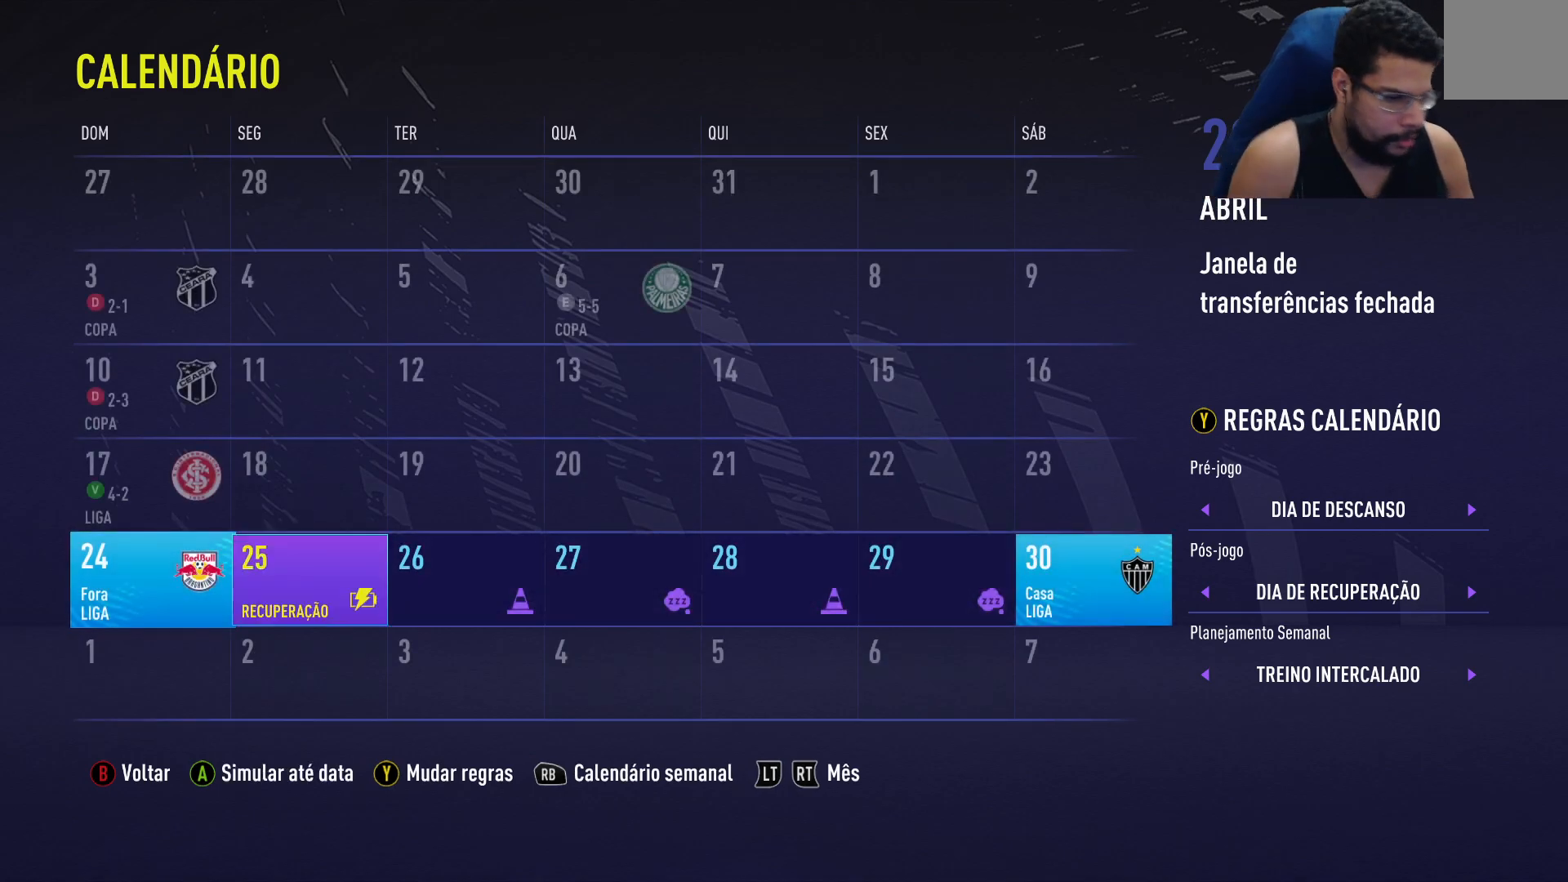
{"buttons": [], "left_stick": "center", "right_stick": "center", "events": [[117, "DPAD_RIGHT", "down"], [183, "DPAD_RIGHT", "up"]]}
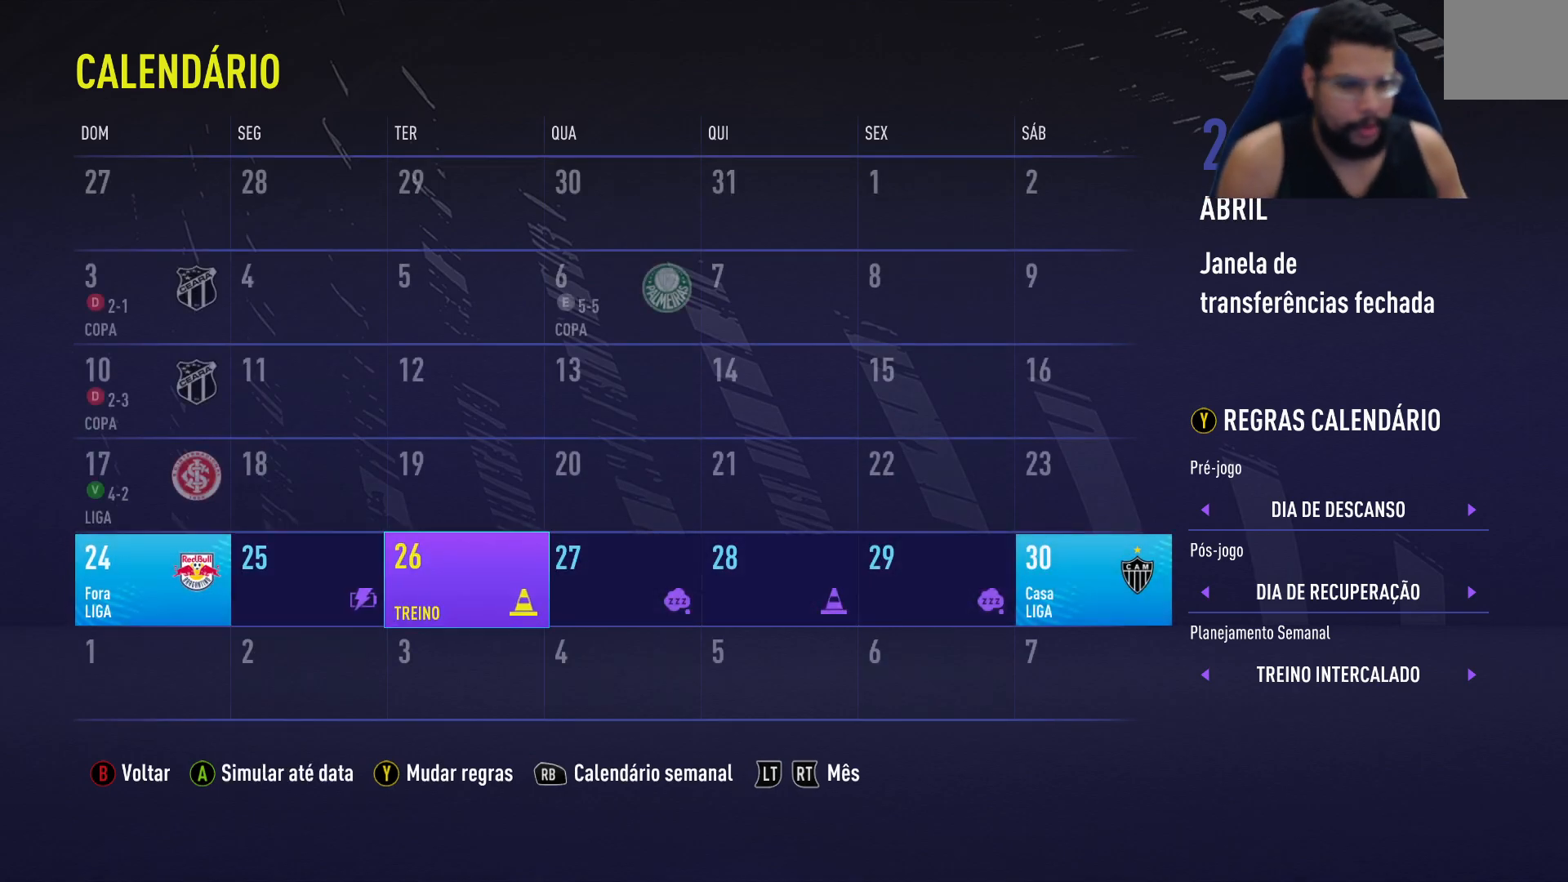
{"buttons": [], "left_stick": "center", "right_stick": "center", "events": [[100, "DPAD_RIGHT", "down"], [200, "DPAD_RIGHT", "up"], [300, "DPAD_RIGHT", "down"], [383, "DPAD_RIGHT", "up"]]}
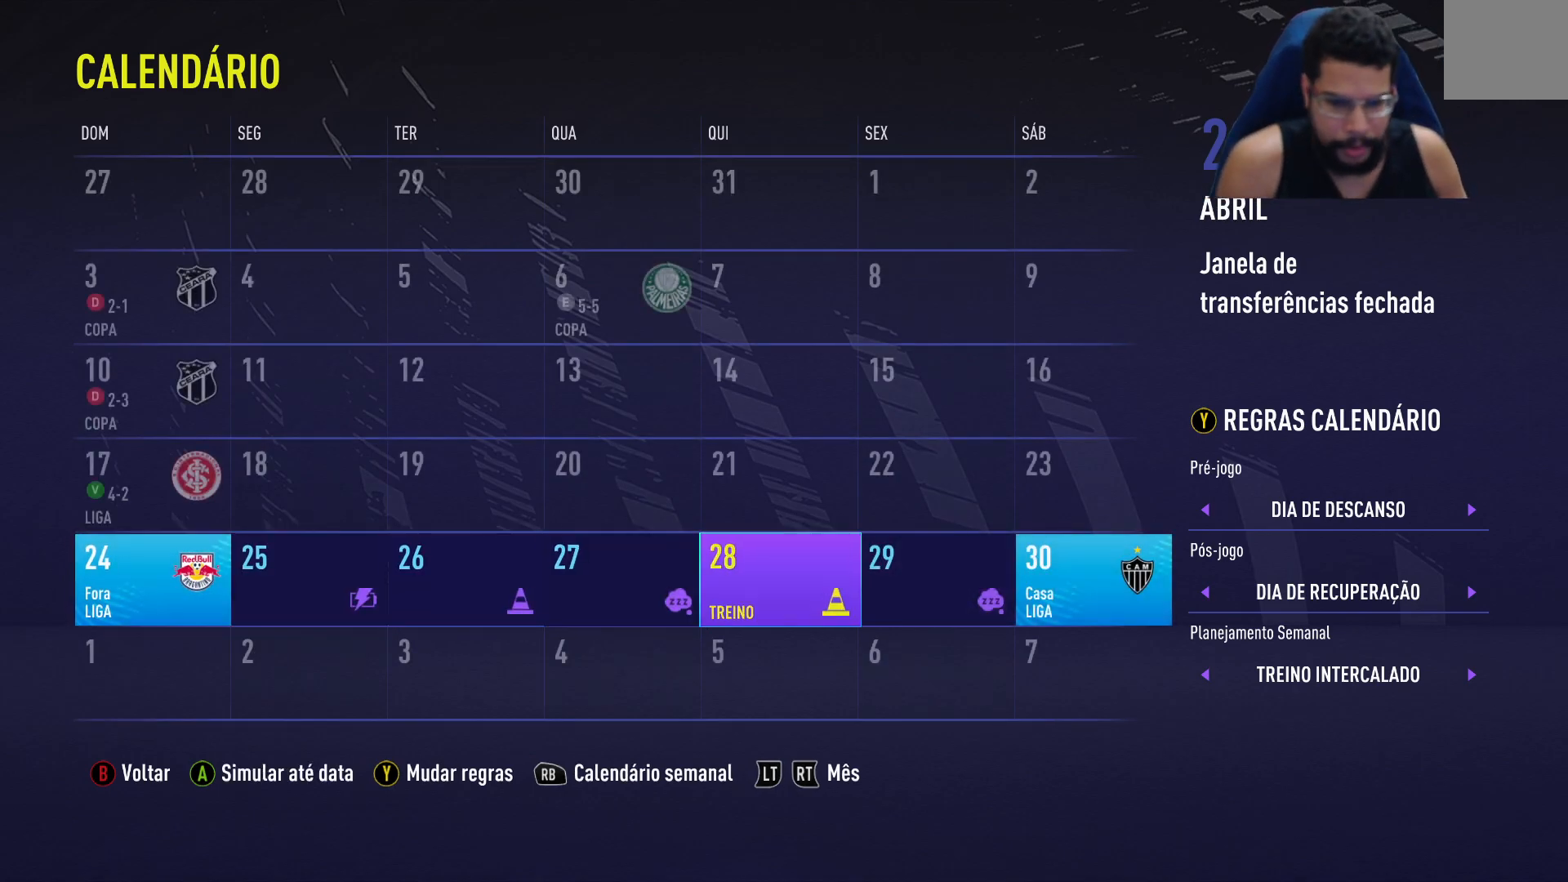
{"buttons": ["R2"], "left_stick": "center", "right_stick": "center", "events": [[483, "R2", "down"]]}
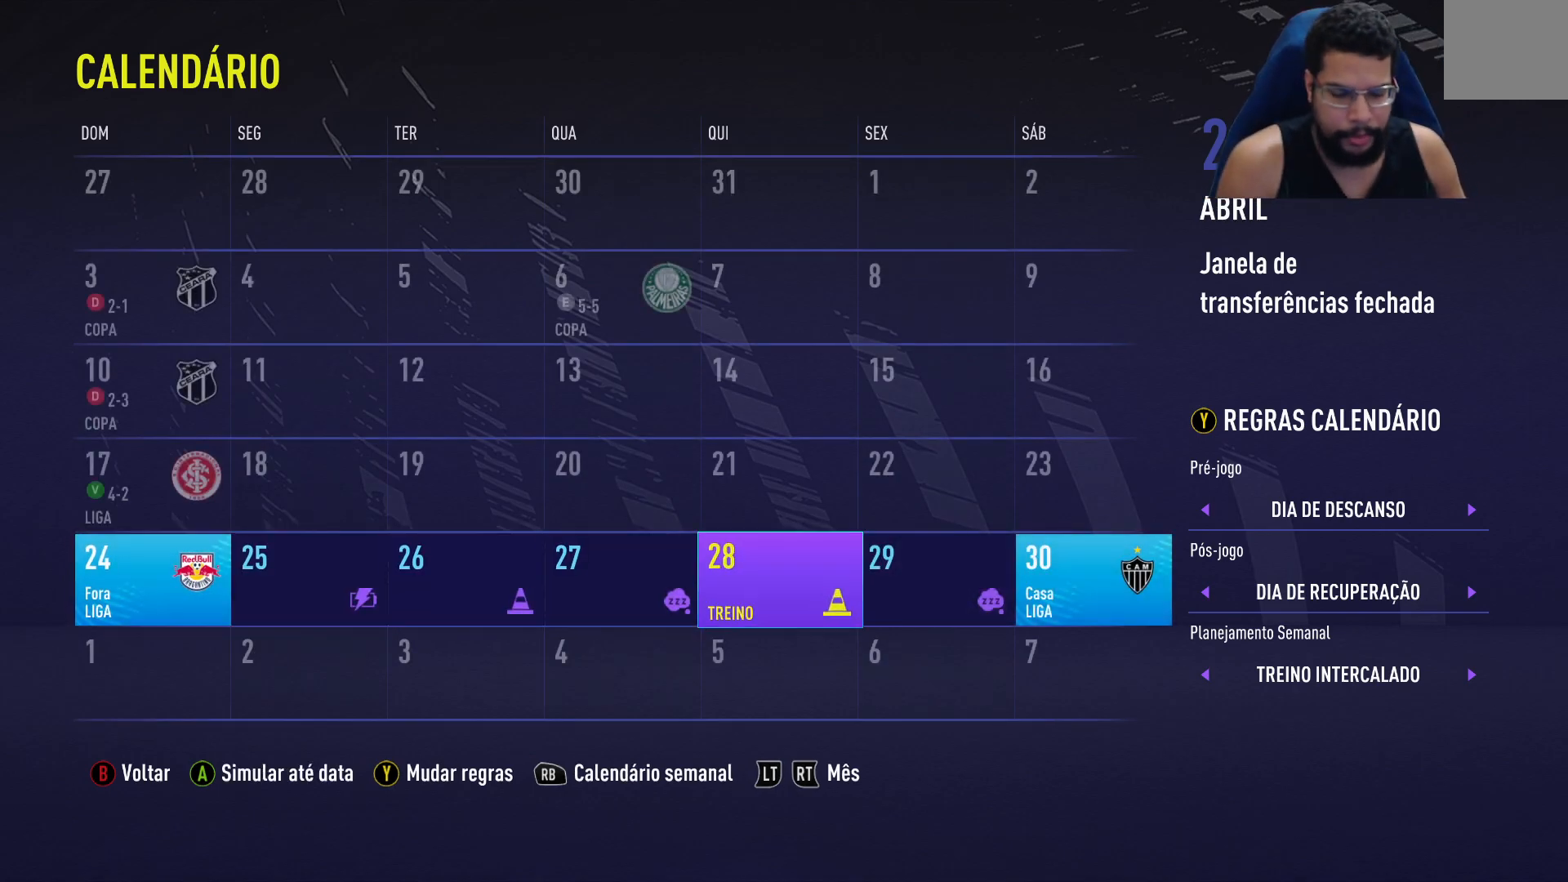
{"buttons": [], "left_stick": "center", "right_stick": "center", "events": [[133, "R2", "up"]]}
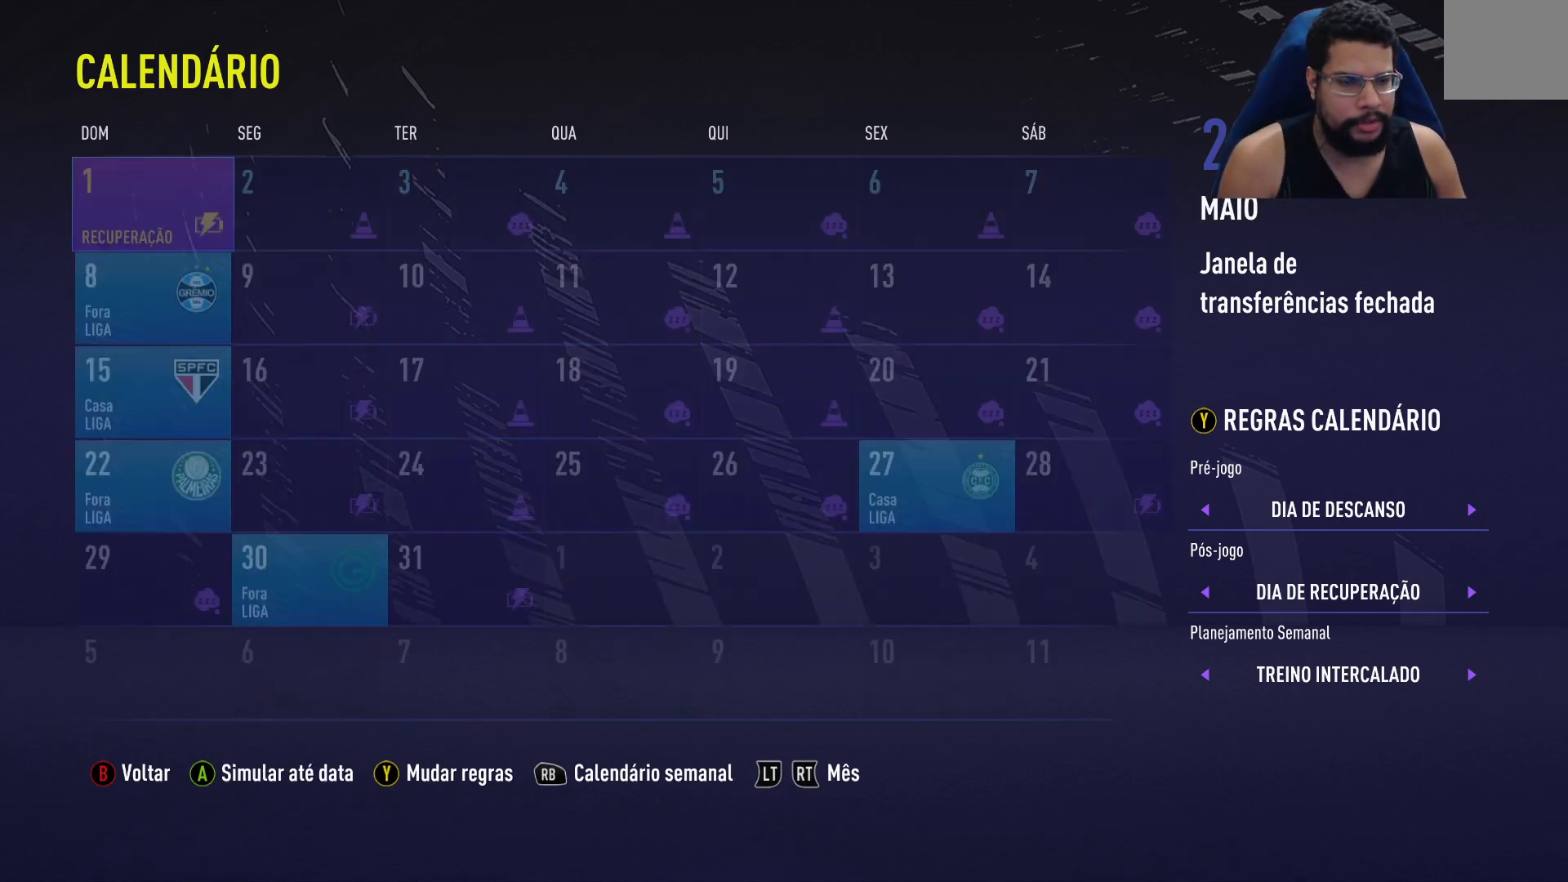
{"buttons": [], "left_stick": "center", "right_stick": "center", "events": []}
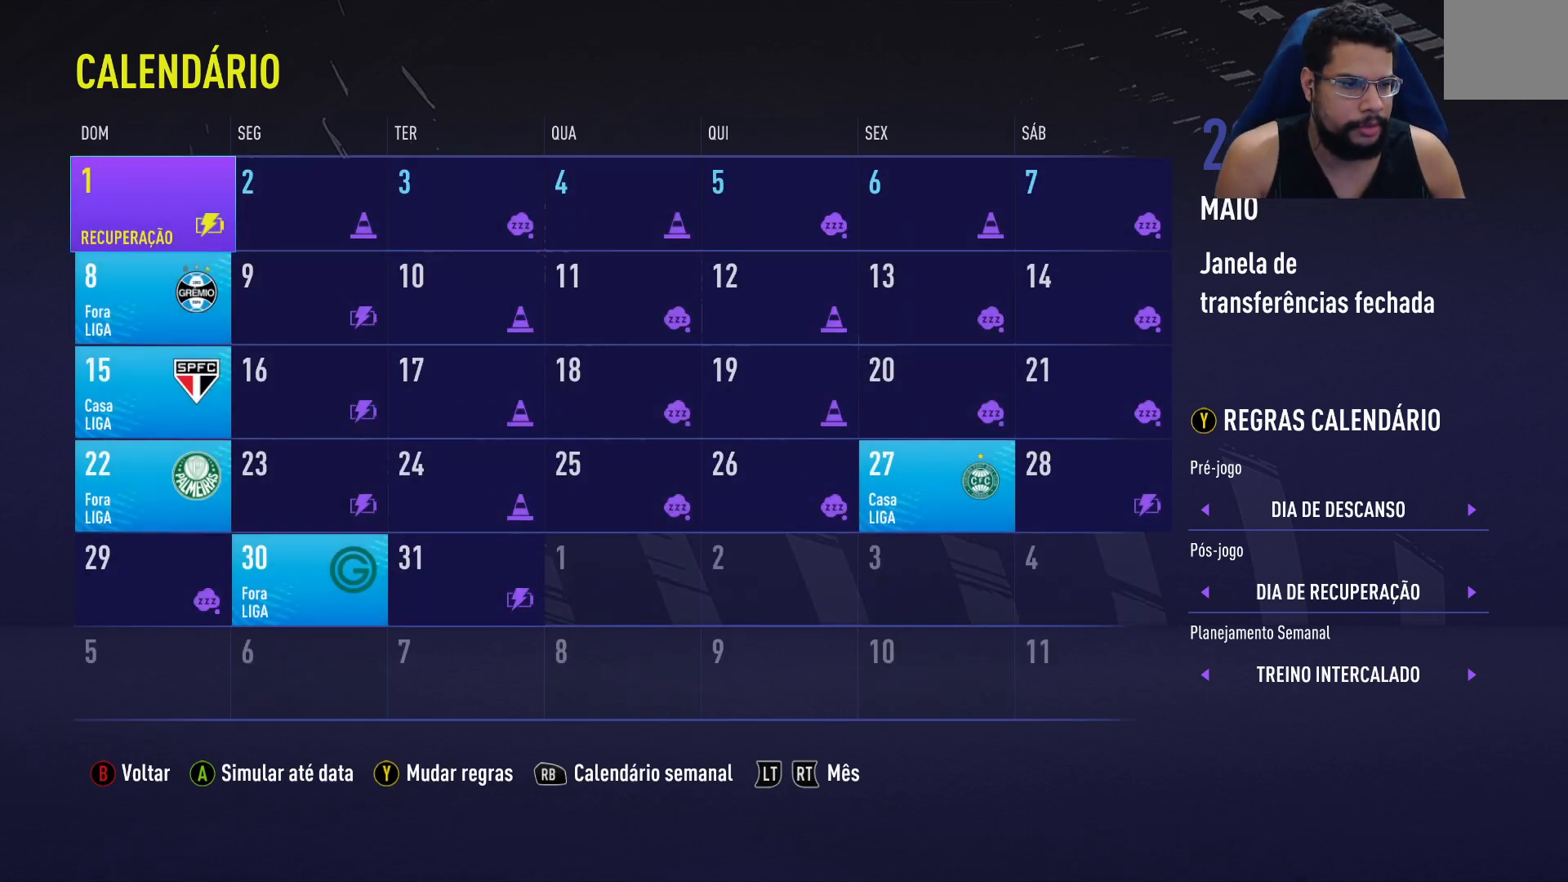
{"buttons": [], "left_stick": "center", "right_stick": "center", "events": [[150, "DPAD_DOWN", "down"], [267, "DPAD_DOWN", "up"]]}